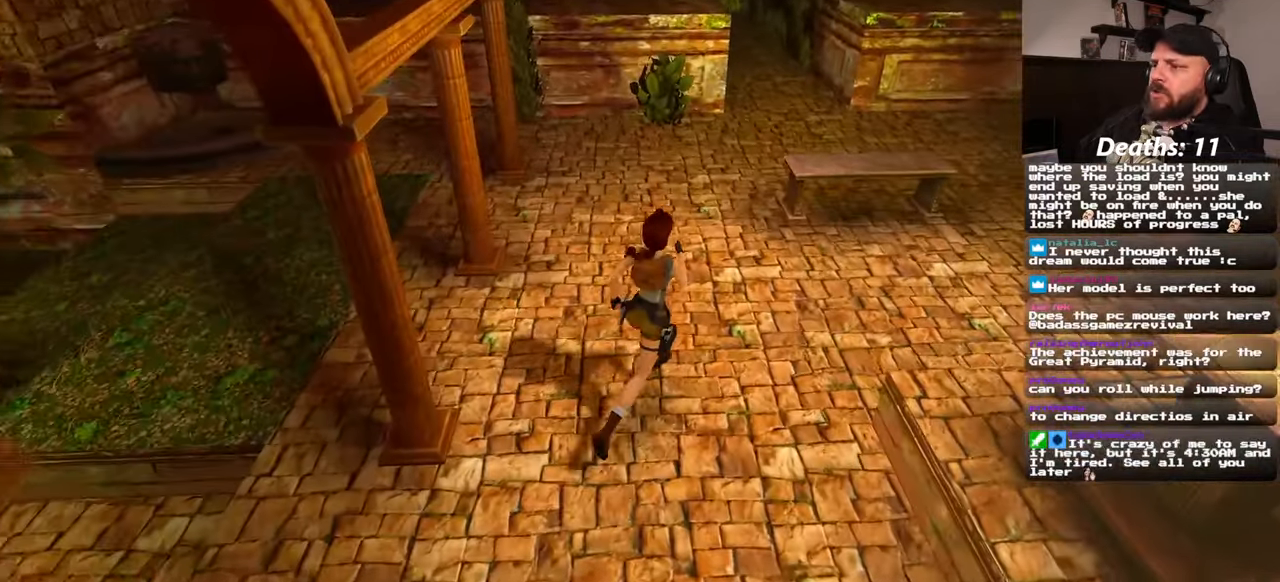
Gameplay with a controller (PlayStation layout); each line is a JSON object with the inputs held at the frame after it (dt_ms = milliseconds from this image to that frame). "events" lists button and stick changes between this image and that frame as [ms after this image, input, new state], when the widget could be followed in between. Not read: L3 R2 R3 START.
{"dt_ms": 500, "buttons": ["CIRCLE"], "left_stick": "up", "right_stick": "center"}
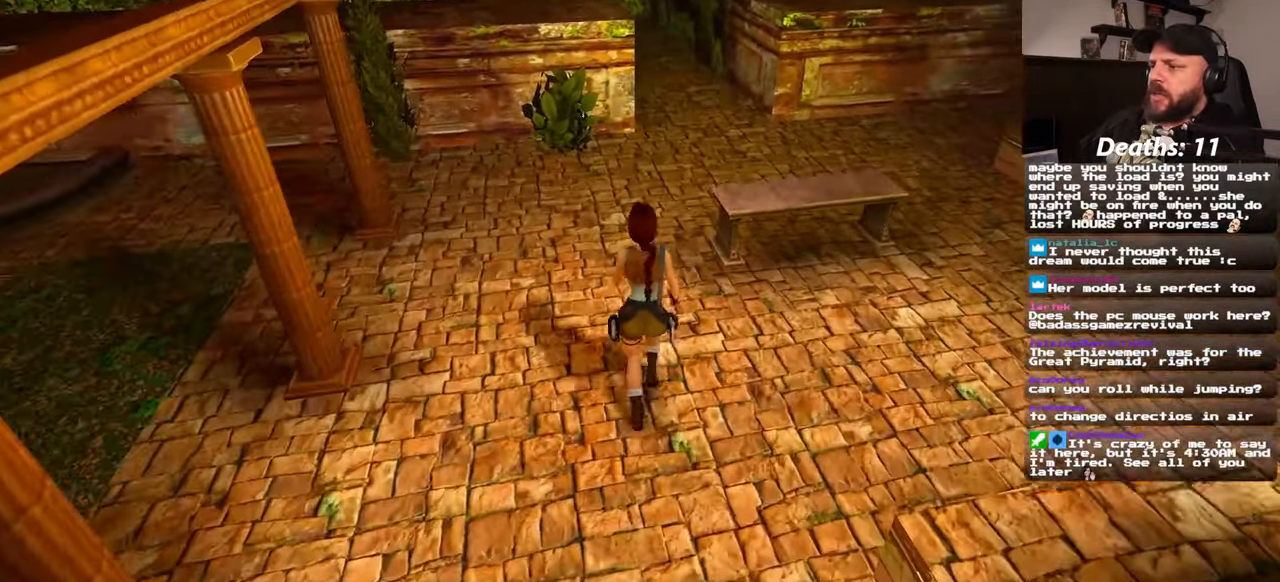
{"dt_ms": 500, "buttons": [], "left_stick": "center", "right_stick": "center", "events": [[83, "left_stick", "center"], [100, "CIRCLE", "up"]]}
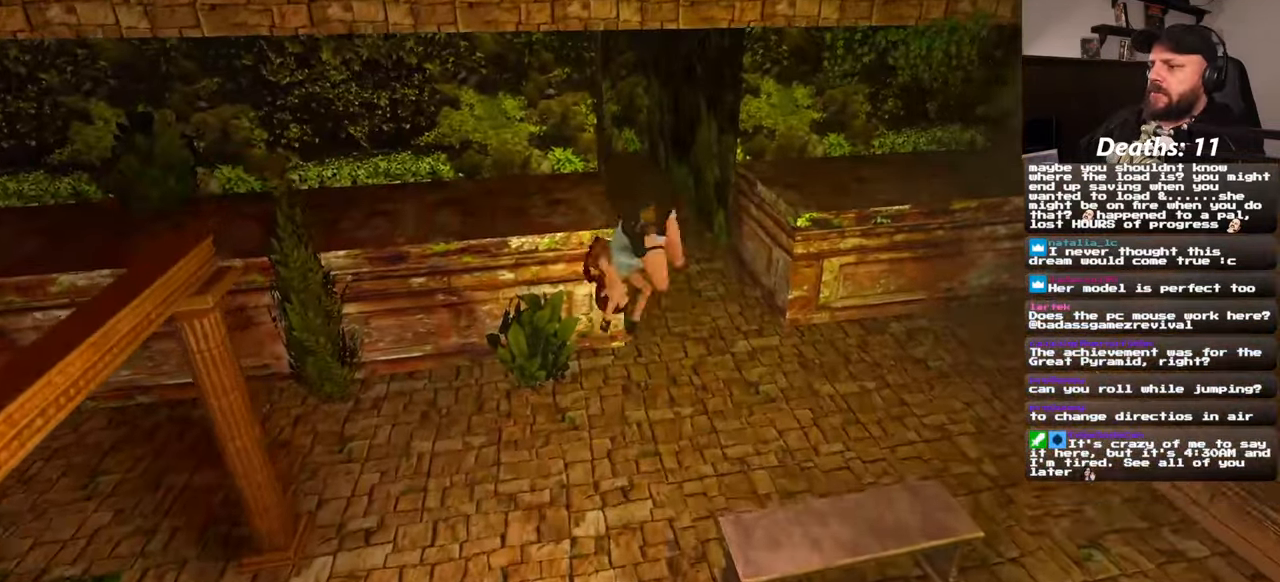
{"dt_ms": 500, "buttons": [], "left_stick": "center", "right_stick": "center", "events": []}
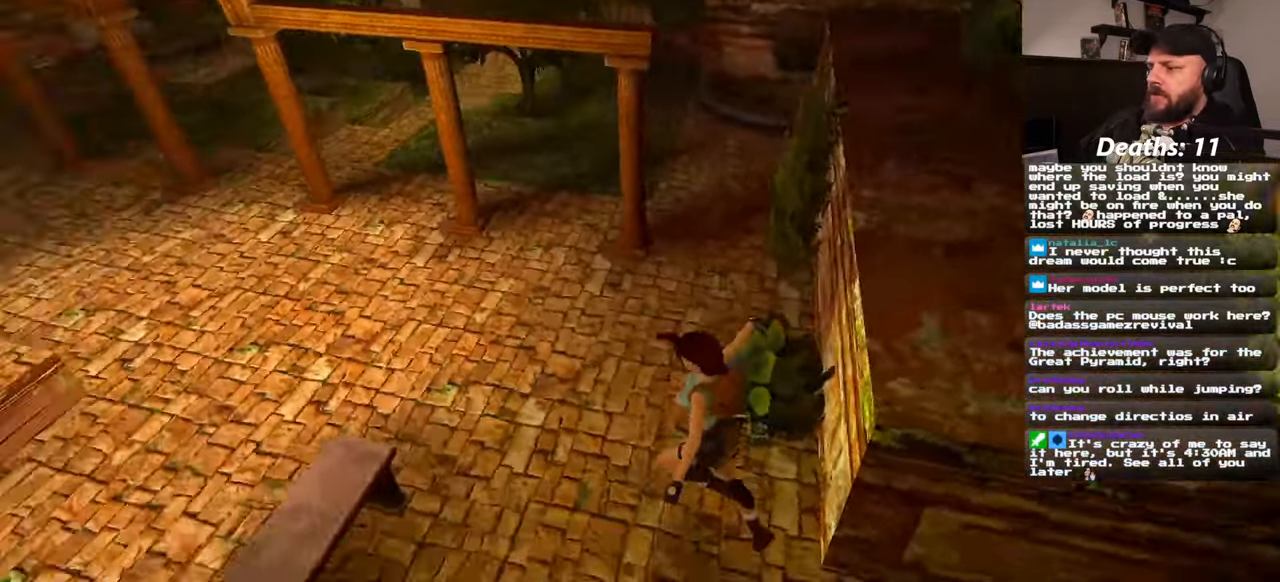
{"dt_ms": 500, "buttons": ["CIRCLE"], "left_stick": "down", "right_stick": "center", "events": [[183, "SQUARE", "down"], [233, "left_stick", "down"], [483, "SQUARE", "up"], [500, "CIRCLE", "down"]]}
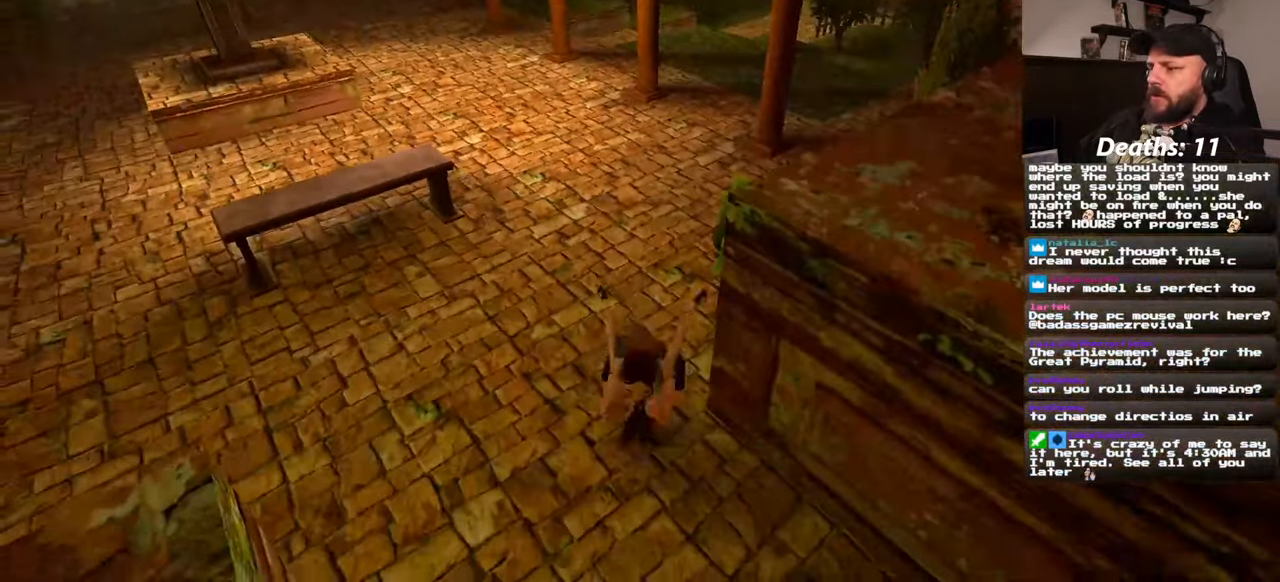
{"dt_ms": 500, "buttons": [], "left_stick": "right", "right_stick": "right", "events": [[50, "left_stick", "center"], [217, "CIRCLE", "up"], [317, "left_stick", "right"], [433, "right_stick", "right"]]}
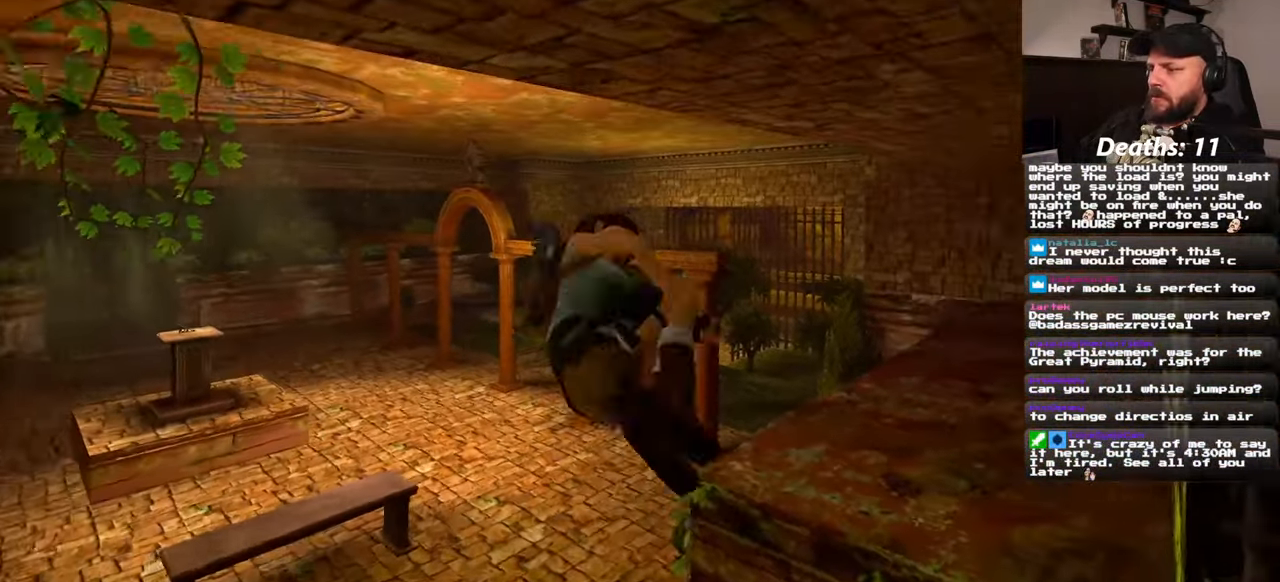
{"dt_ms": 500, "buttons": [], "left_stick": "up", "right_stick": "down-right", "events": [[33, "right_stick", "down-right"], [67, "left_stick", "up"]]}
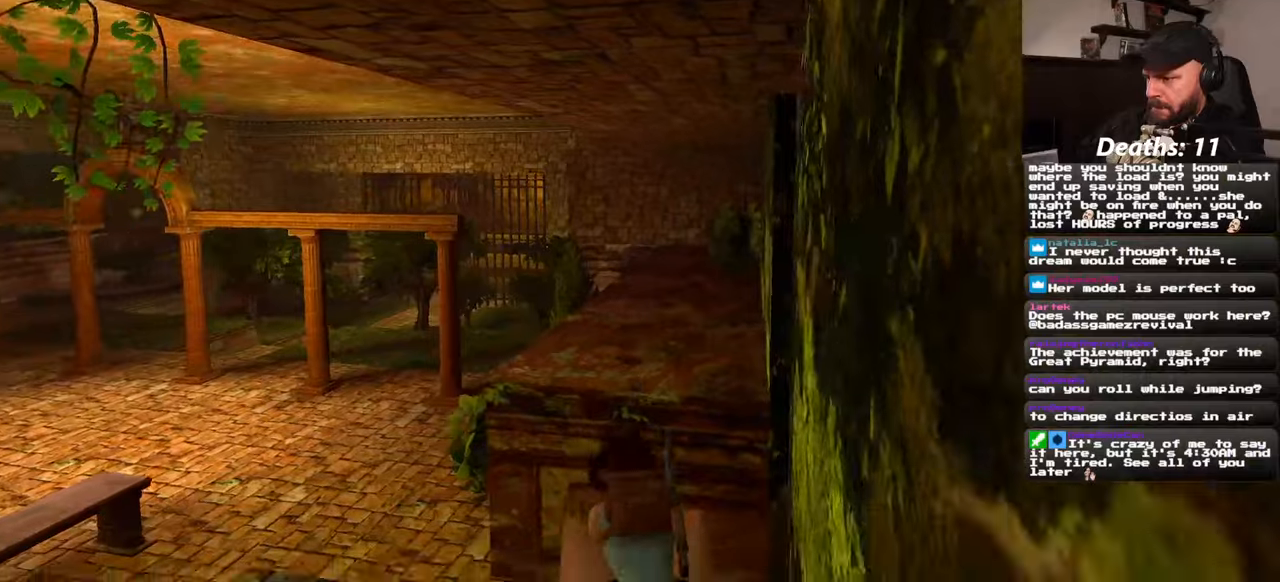
{"dt_ms": 500, "buttons": [], "left_stick": "up", "right_stick": "center", "events": [[117, "right_stick", "up-right"], [434, "right_stick", "center"]]}
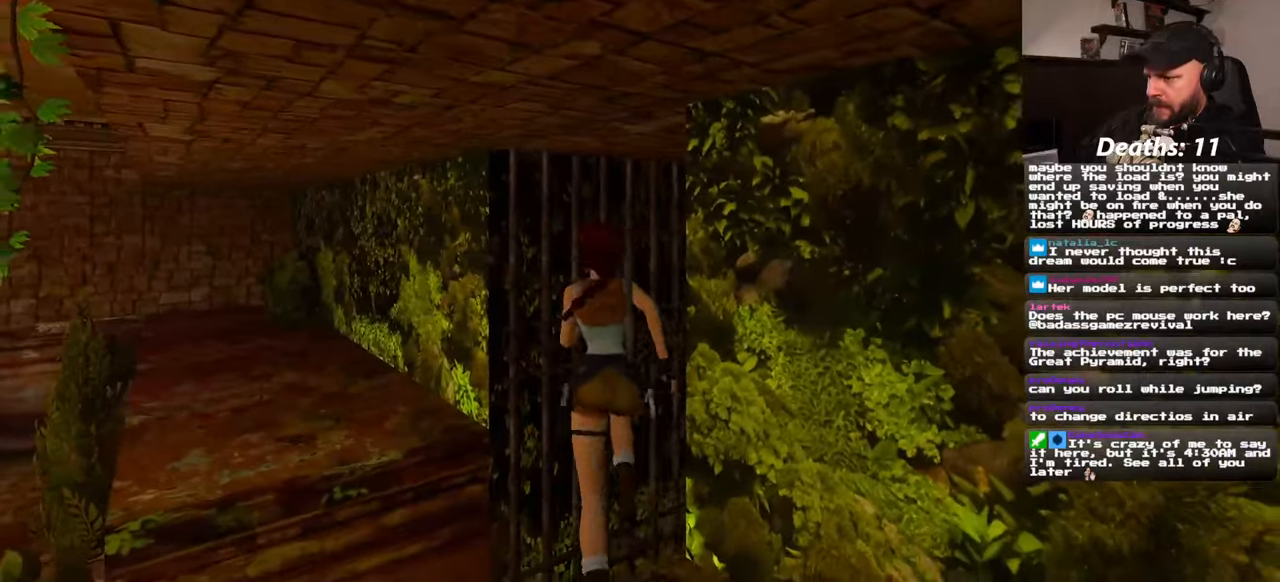
{"dt_ms": 500, "buttons": [], "left_stick": "right", "right_stick": "right", "events": [[184, "left_stick", "center"], [217, "right_stick", "right"], [467, "left_stick", "right"]]}
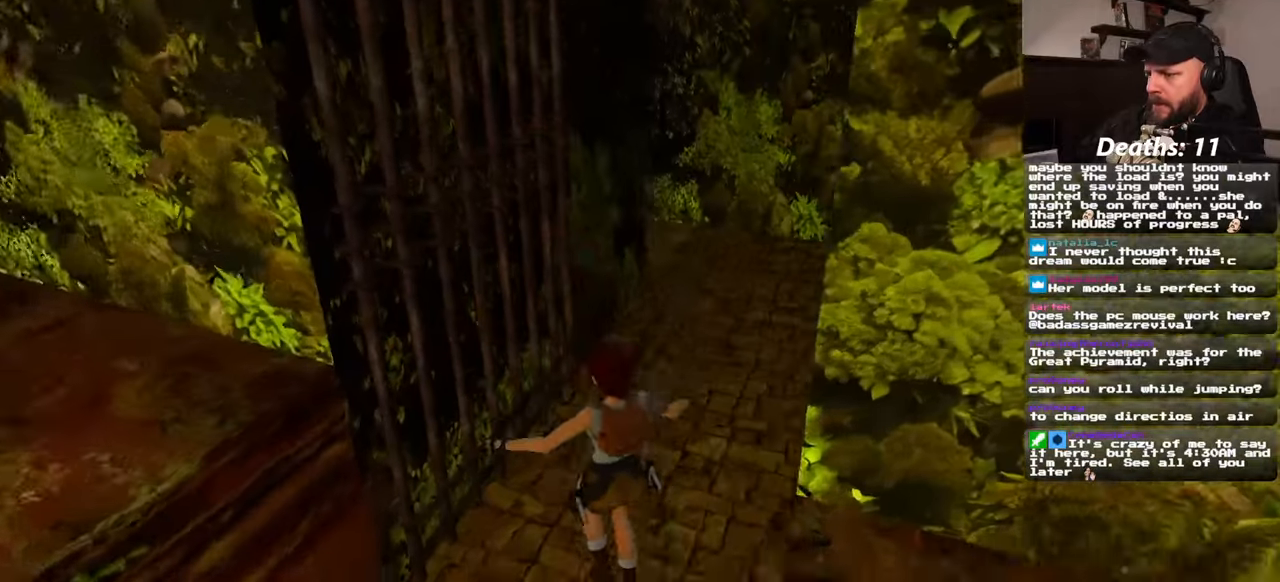
{"dt_ms": 1000, "buttons": [], "left_stick": "left", "right_stick": "left", "events": [[34, "left_stick", "up-right"], [134, "right_stick", "center"], [250, "left_stick", "up"], [417, "left_stick", "center"], [467, "right_stick", "left"], [517, "left_stick", "down-left"], [850, "left_stick", "left"]]}
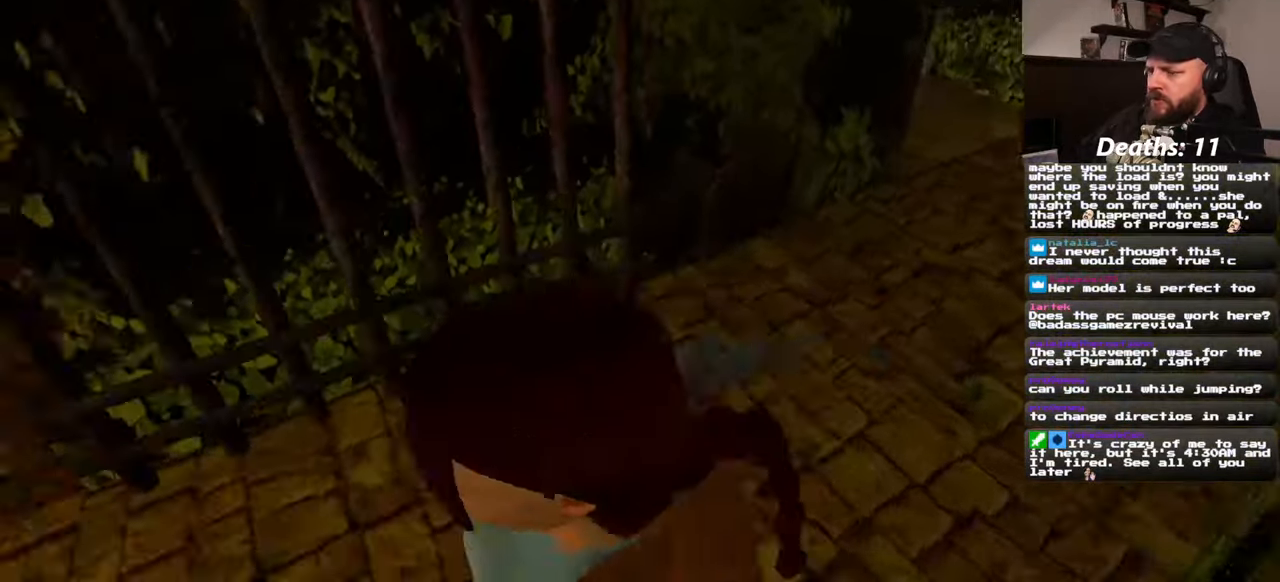
{"dt_ms": 500, "buttons": [], "left_stick": "up-left", "right_stick": "center", "events": [[100, "left_stick", "up-left"], [284, "right_stick", "center"]]}
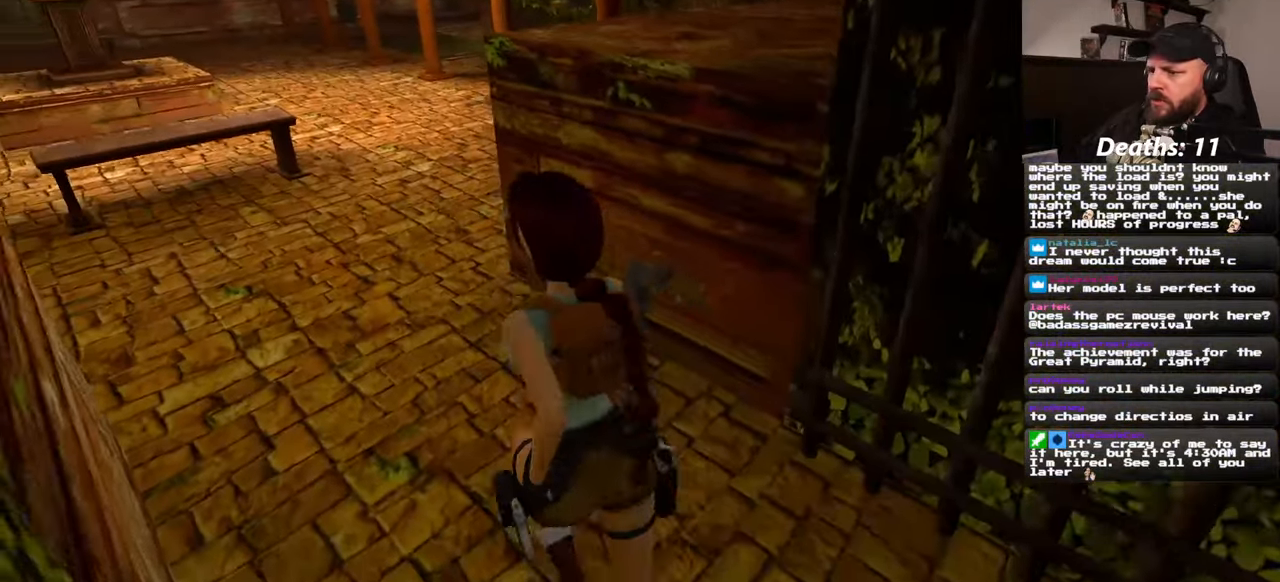
{"dt_ms": 500, "buttons": [], "left_stick": "up", "right_stick": "center", "events": [[67, "right_stick", "left"], [150, "left_stick", "up"], [284, "right_stick", "center"]]}
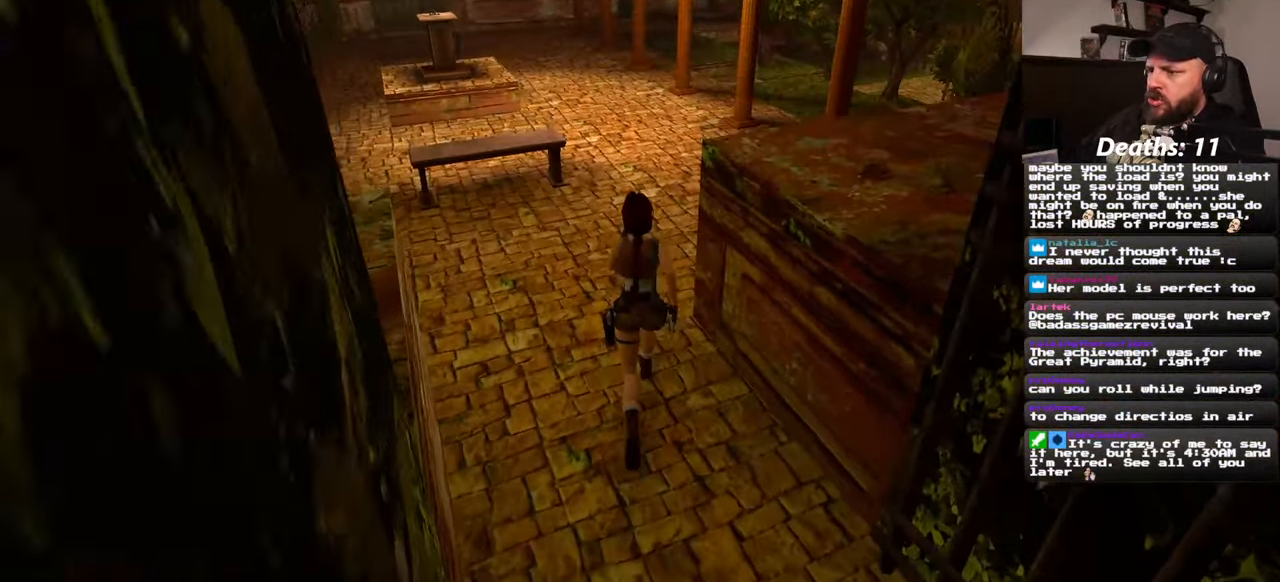
{"dt_ms": 500, "buttons": [], "left_stick": "up", "right_stick": "center", "events": []}
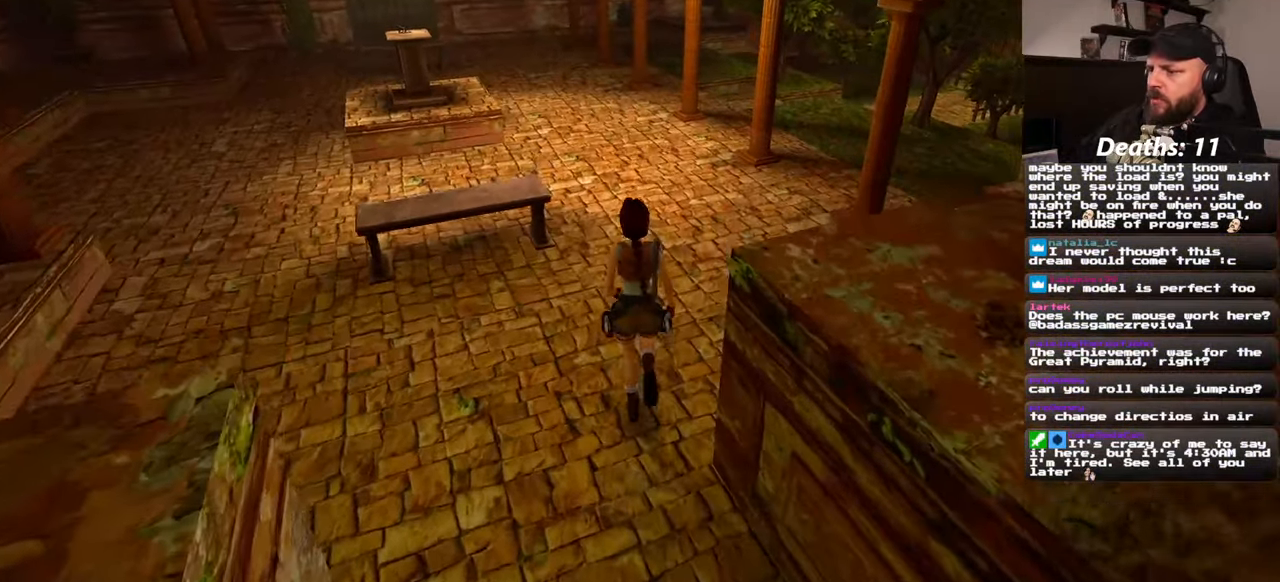
{"dt_ms": 500, "buttons": [], "left_stick": "up", "right_stick": "center", "events": []}
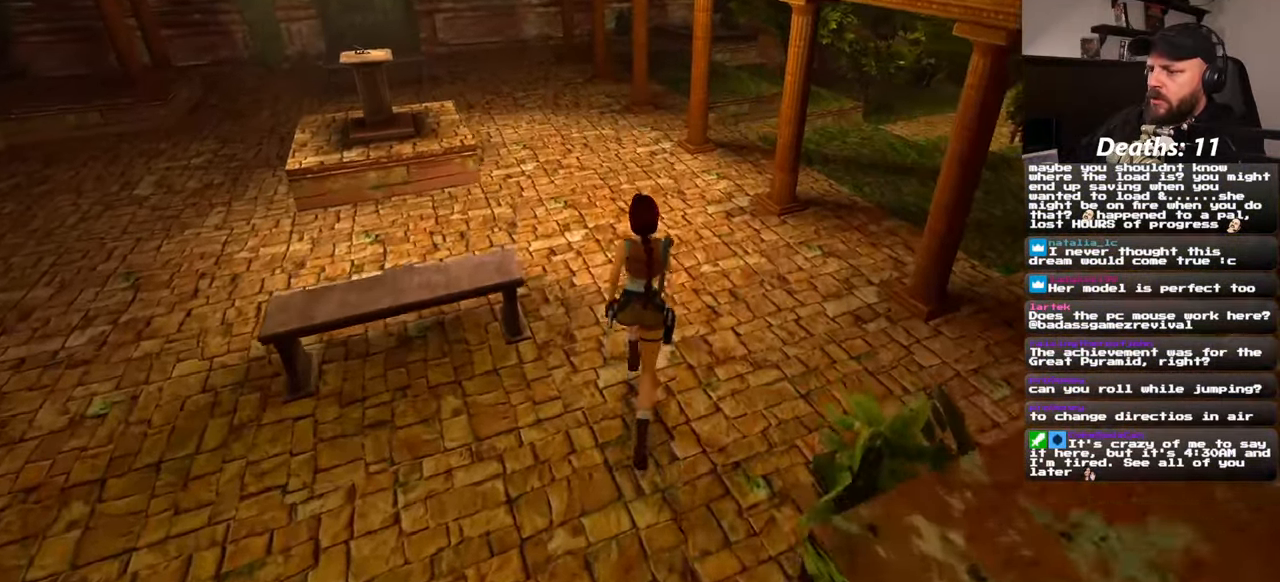
{"dt_ms": 500, "buttons": [], "left_stick": "up-left", "right_stick": "left", "events": [[34, "right_stick", "left"], [67, "left_stick", "up-right"], [467, "left_stick", "up-left"]]}
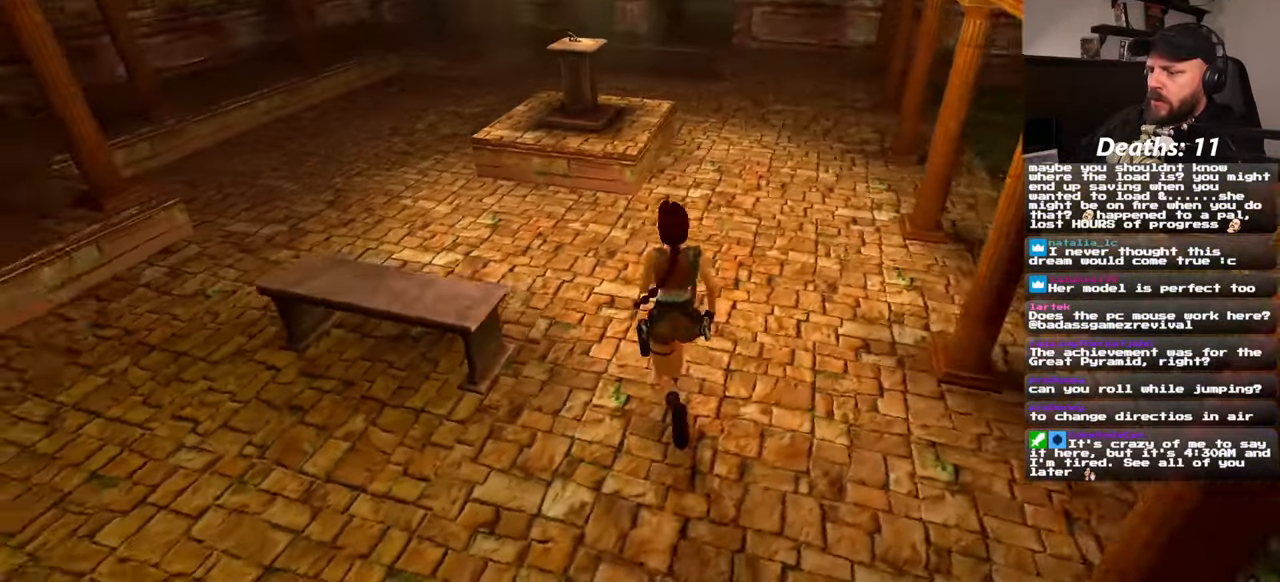
{"dt_ms": 500, "buttons": [], "left_stick": "up-left", "right_stick": "down-left", "events": [[100, "left_stick", "left"], [384, "left_stick", "up-left"], [467, "right_stick", "down-left"]]}
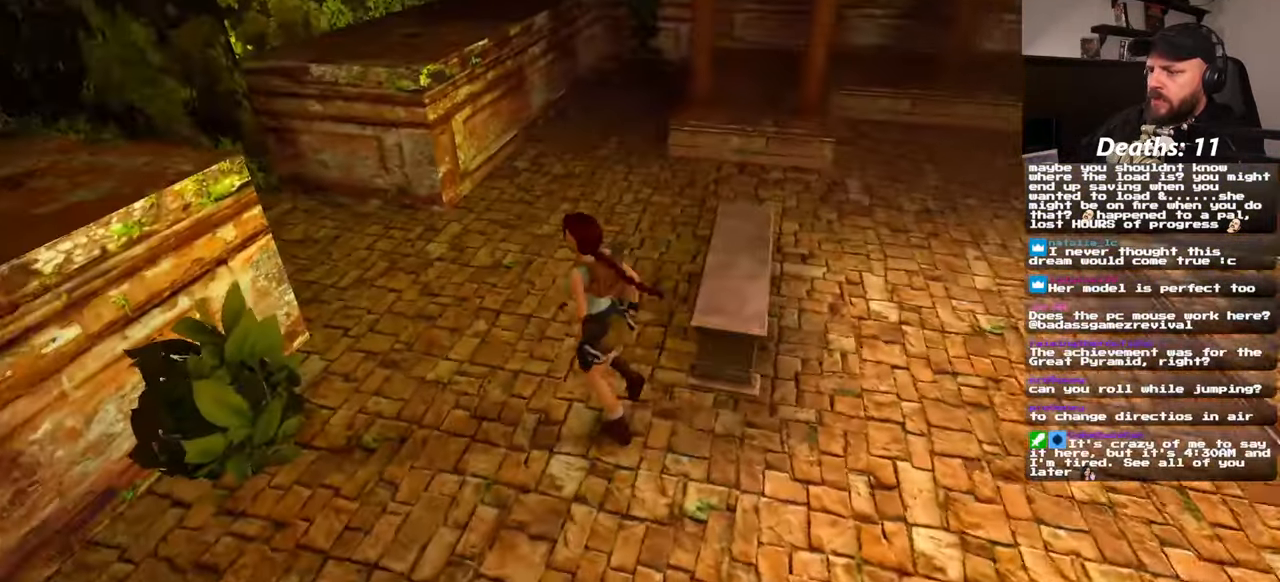
{"dt_ms": 500, "buttons": [], "left_stick": "up", "right_stick": "center", "events": [[133, "left_stick", "up"], [133, "right_stick", "left"], [383, "right_stick", "center"]]}
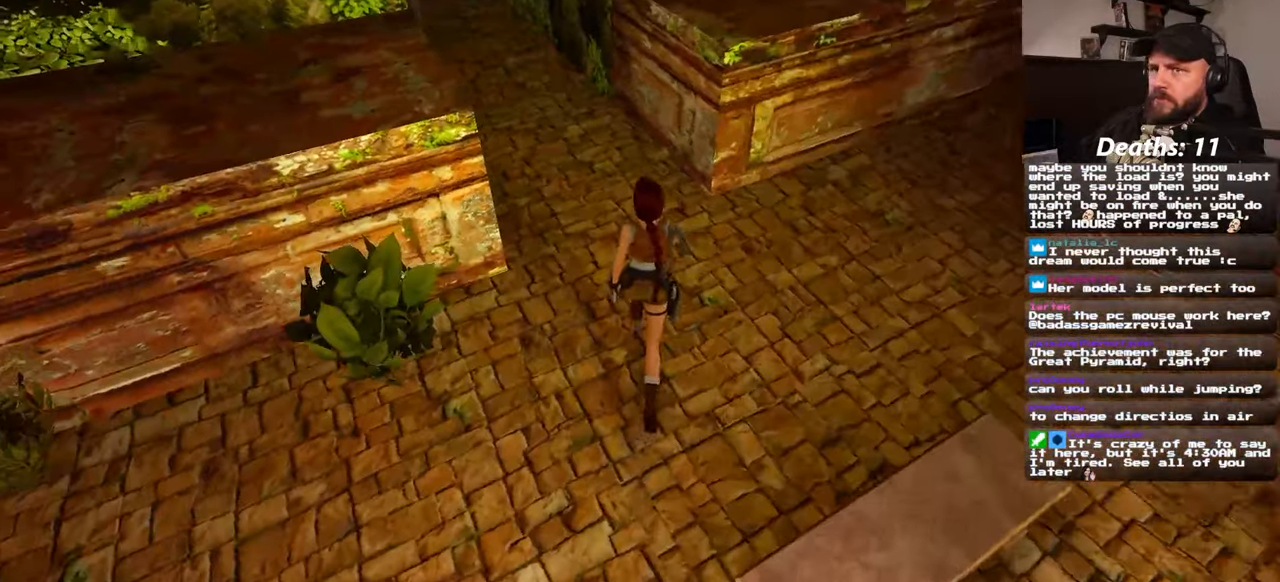
{"dt_ms": 500, "buttons": [], "left_stick": "up", "right_stick": "center", "events": [[133, "right_stick", "left"], [266, "right_stick", "center"]]}
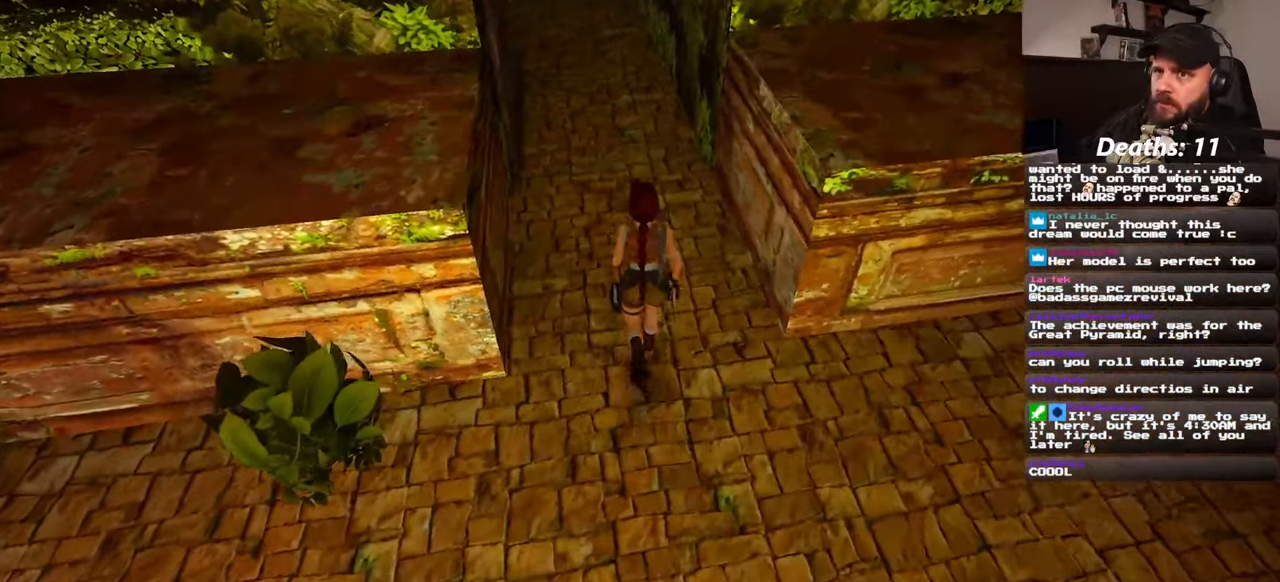
{"dt_ms": 500, "buttons": [], "left_stick": "up", "right_stick": "center", "events": [[83, "right_stick", "left"], [200, "right_stick", "center"]]}
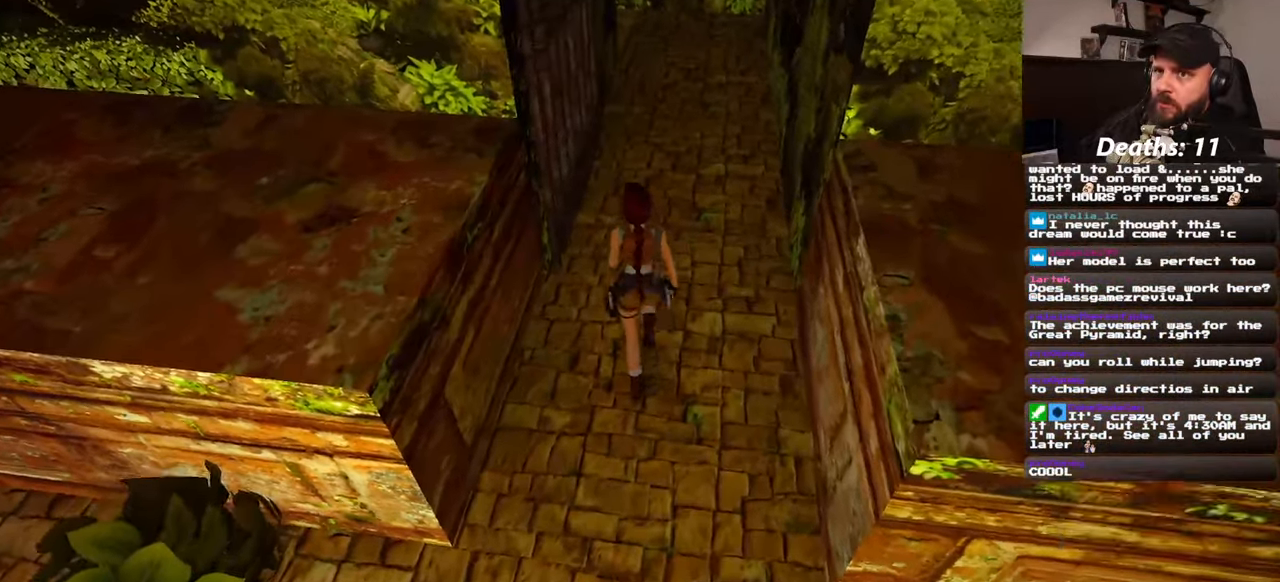
{"dt_ms": 500, "buttons": [], "left_stick": "up", "right_stick": "center", "events": [[300, "right_stick", "up-right"], [400, "right_stick", "center"]]}
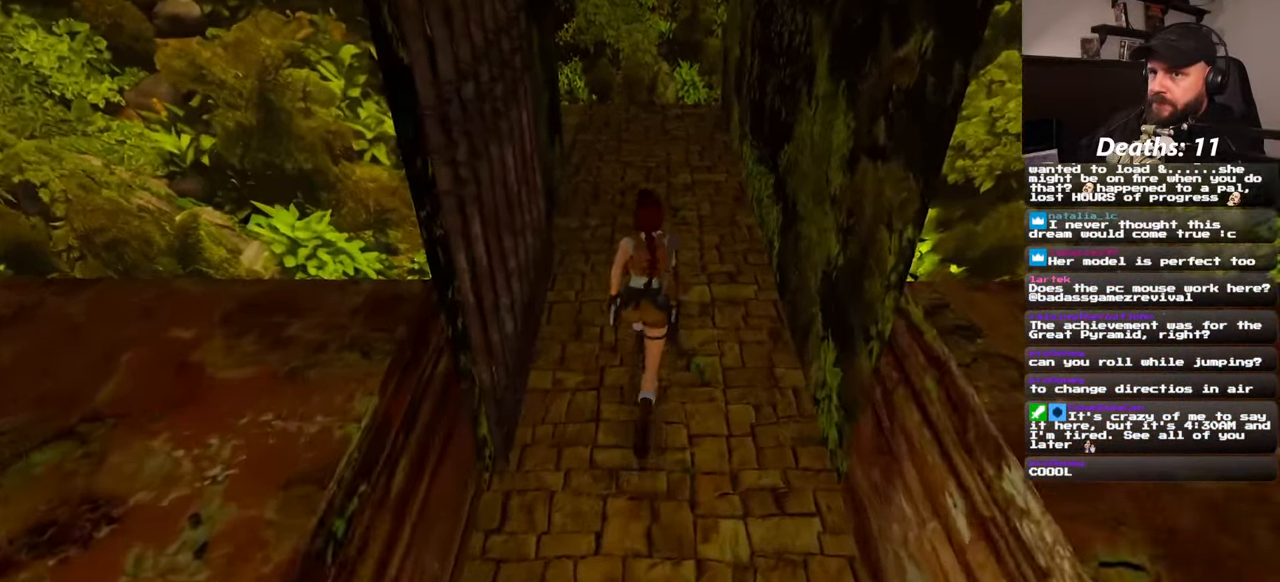
{"dt_ms": 500, "buttons": [], "left_stick": "up", "right_stick": "center", "events": []}
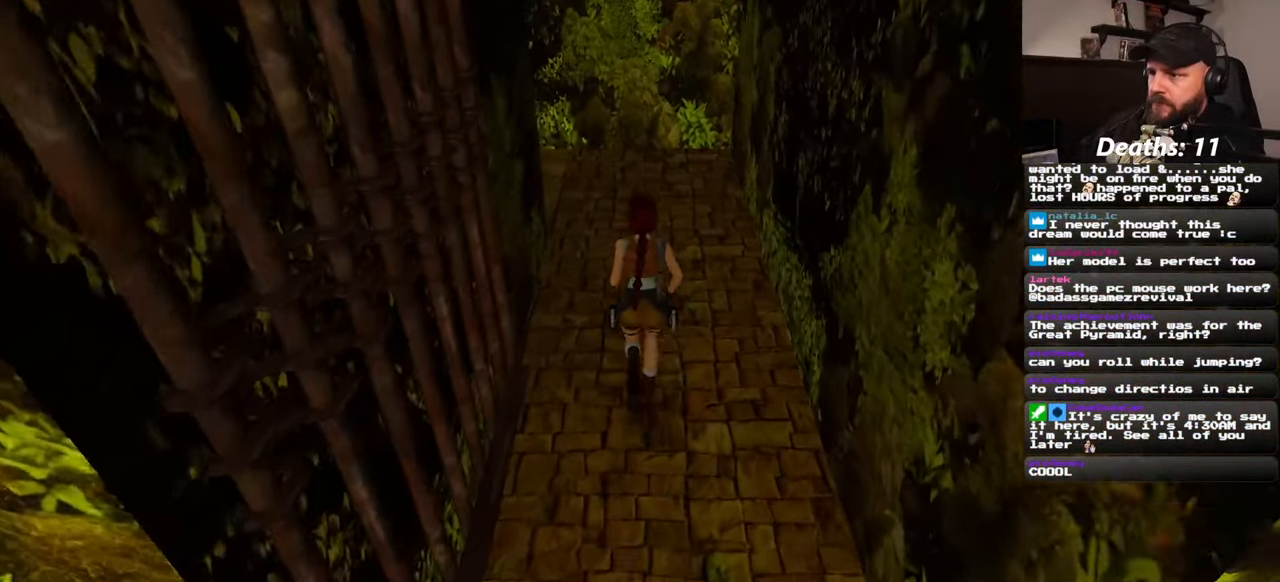
{"dt_ms": 500, "buttons": [], "left_stick": "up-right", "right_stick": "left", "events": [[183, "right_stick", "left"], [333, "left_stick", "up-right"]]}
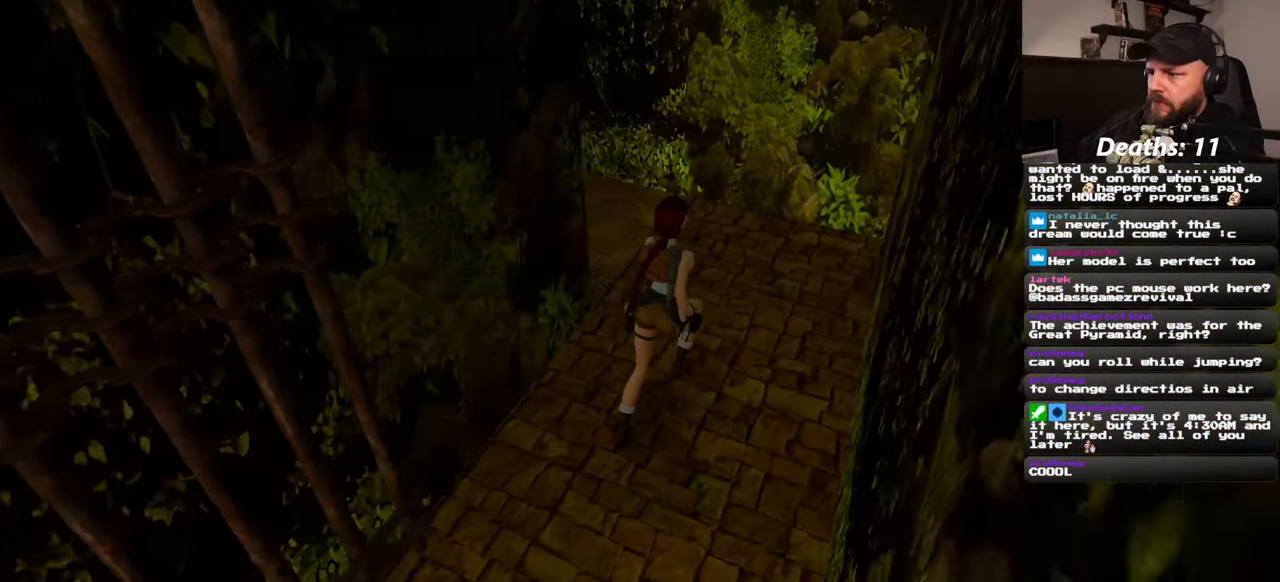
{"dt_ms": 500, "buttons": [], "left_stick": "up", "right_stick": "left", "events": [[466, "left_stick", "up"]]}
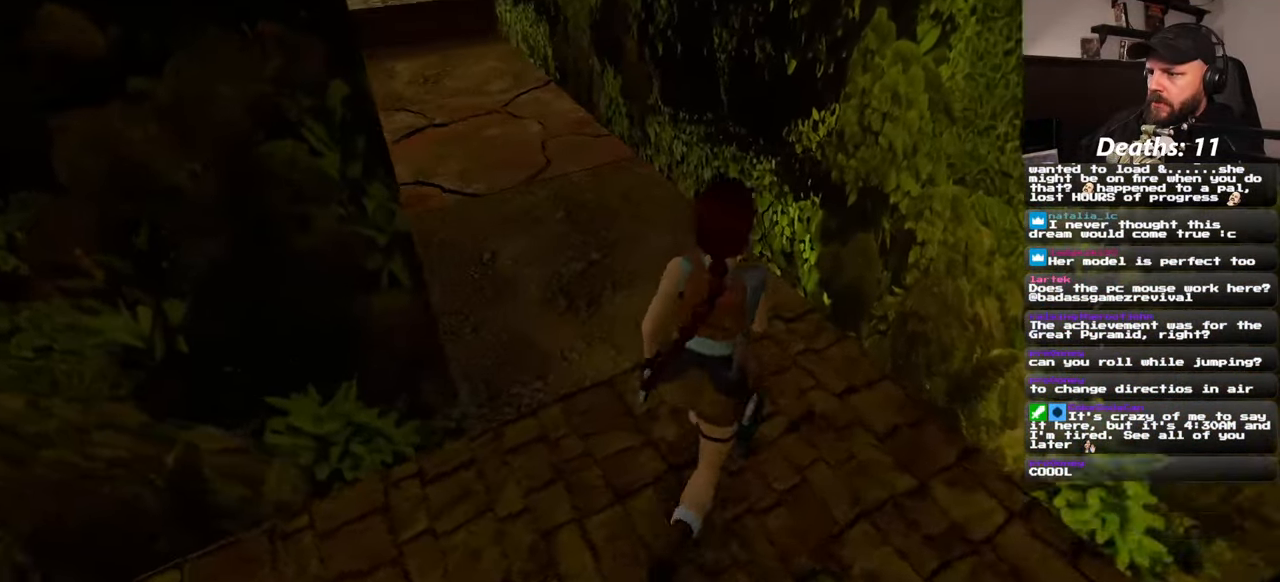
{"dt_ms": 500, "buttons": [], "left_stick": "center", "right_stick": "center", "events": [[66, "left_stick", "center"], [83, "right_stick", "center"]]}